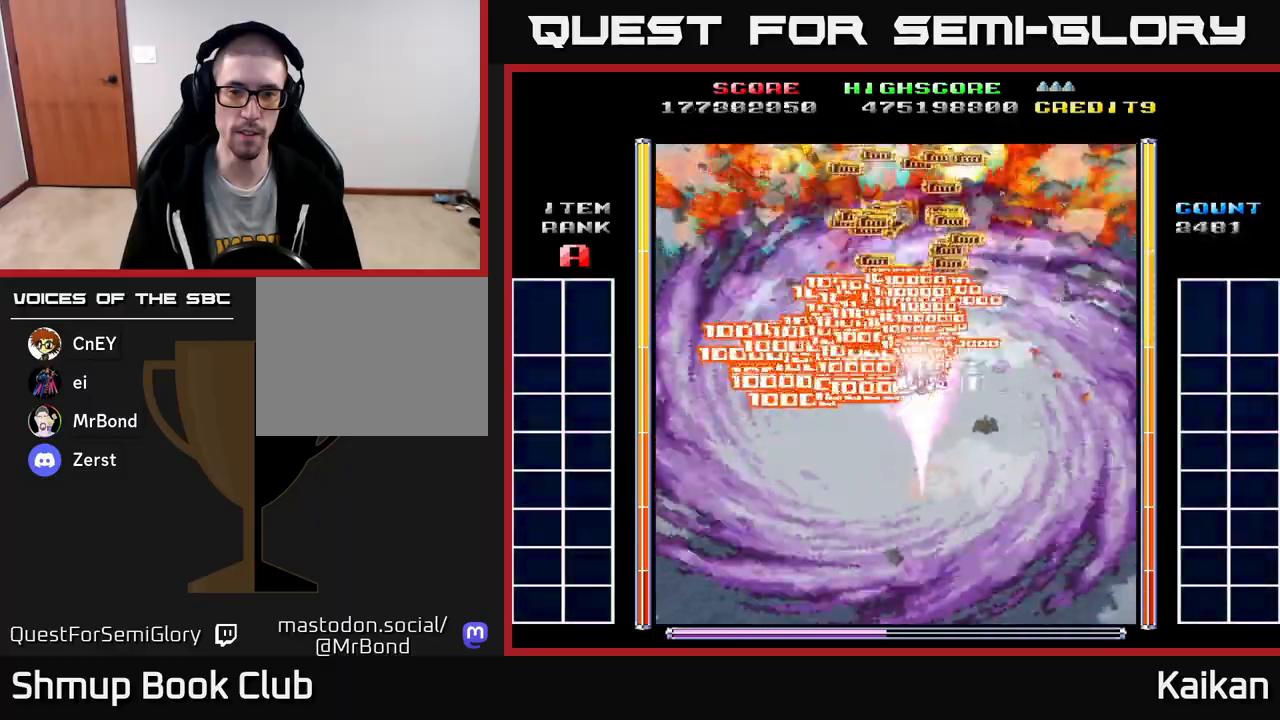
Gameplay with a controller (Xbox layout); each line is a JSON object with the inputs held at the frame after it. "events" lists button and stick changes between this image and that frame as [ms after this image, input, new state], when the widget could be followed in between. Not read: right_stick.
{"buttons": ["A", "DPAD_DOWN", "DPAD_LEFT"], "left_stick": "center", "events": [[350, "DPAD_LEFT", "down"]]}
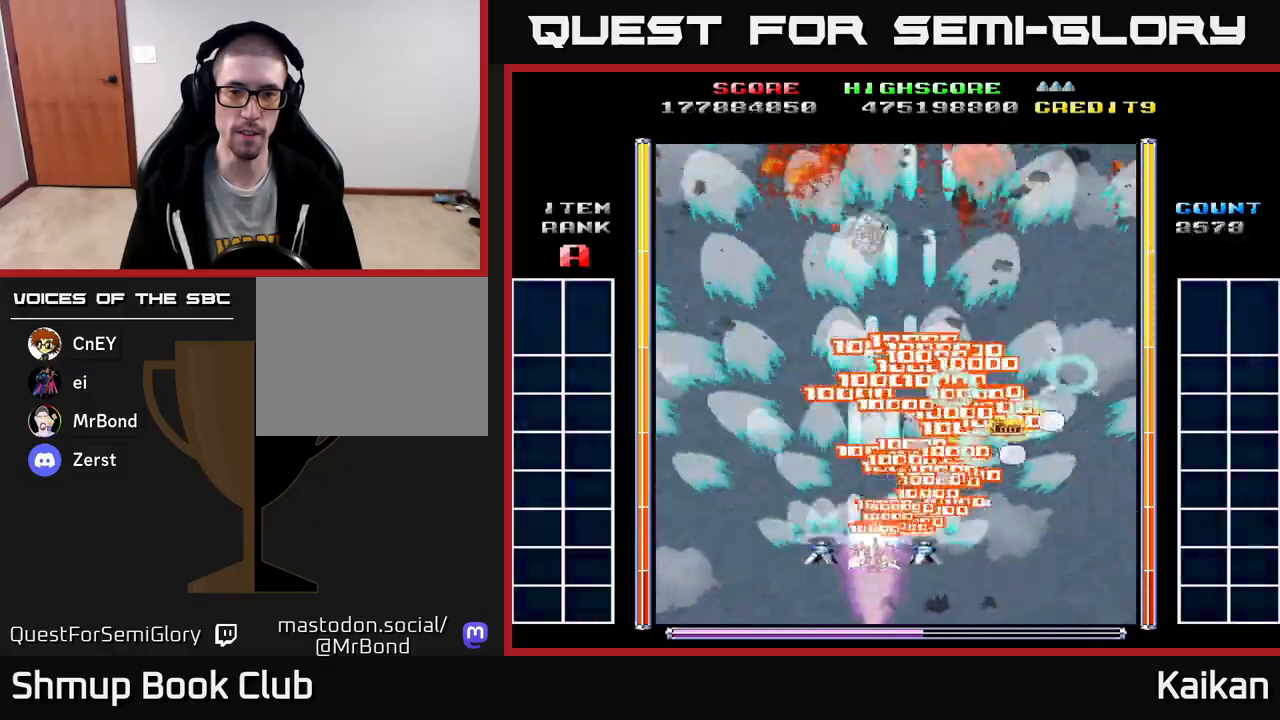
{"buttons": ["A", "DPAD_UP"], "left_stick": "center", "events": [[17, "DPAD_LEFT", "up"], [83, "DPAD_RIGHT", "down"], [200, "DPAD_RIGHT", "up"], [217, "DPAD_DOWN", "up"], [250, "DPAD_LEFT", "down"], [267, "DPAD_UP", "down"], [350, "DPAD_LEFT", "up"]]}
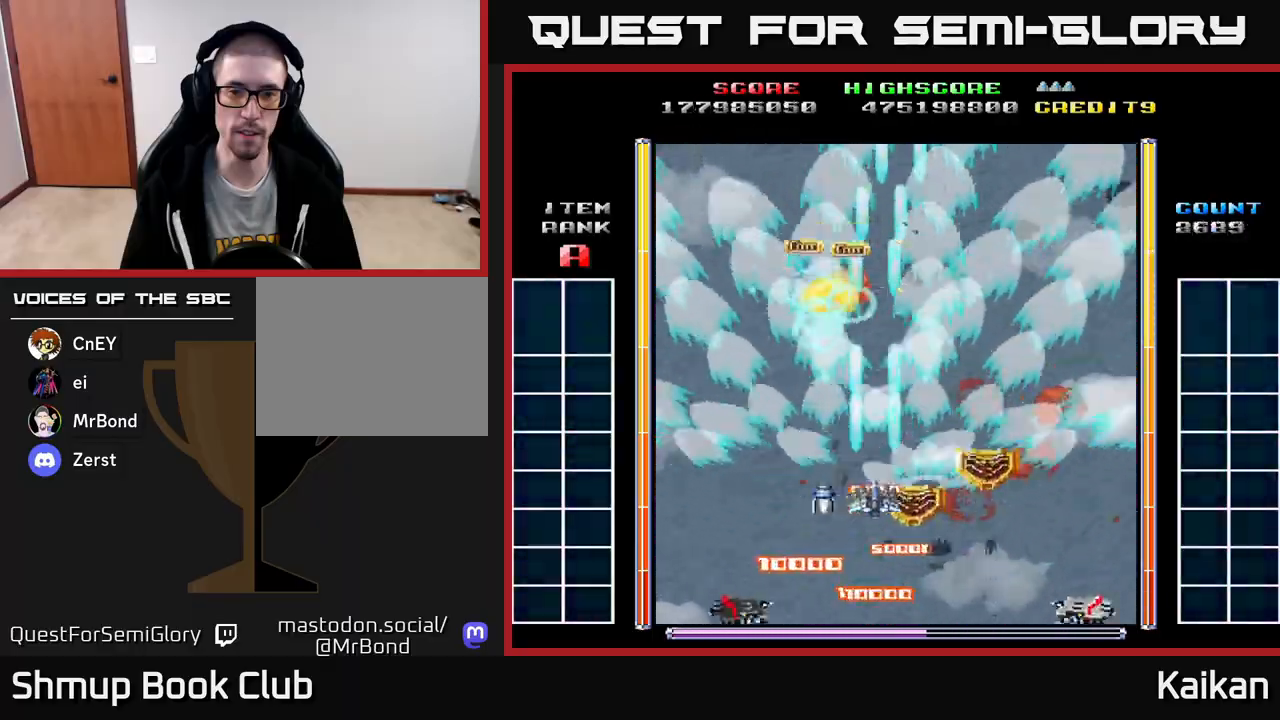
{"buttons": ["A", "DPAD_LEFT"], "left_stick": "center", "events": [[50, "DPAD_UP", "up"], [100, "DPAD_DOWN", "down"], [117, "DPAD_RIGHT", "down"], [250, "DPAD_DOWN", "up"], [333, "DPAD_RIGHT", "up"], [367, "DPAD_LEFT", "down"], [383, "DPAD_DOWN", "down"], [483, "DPAD_DOWN", "up"]]}
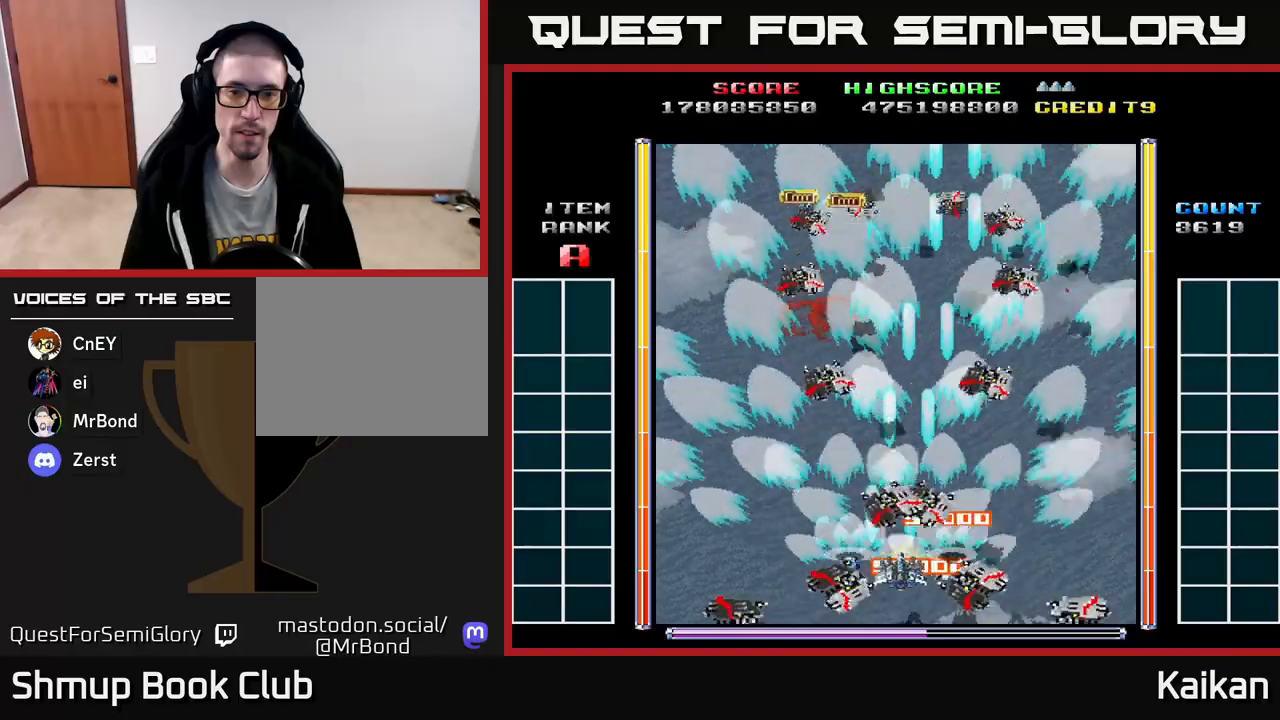
{"buttons": ["A"], "left_stick": "center", "events": [[17, "DPAD_LEFT", "up"], [50, "DPAD_RIGHT", "down"], [100, "DPAD_RIGHT", "up"], [283, "DPAD_LEFT", "down"], [333, "DPAD_LEFT", "up"]]}
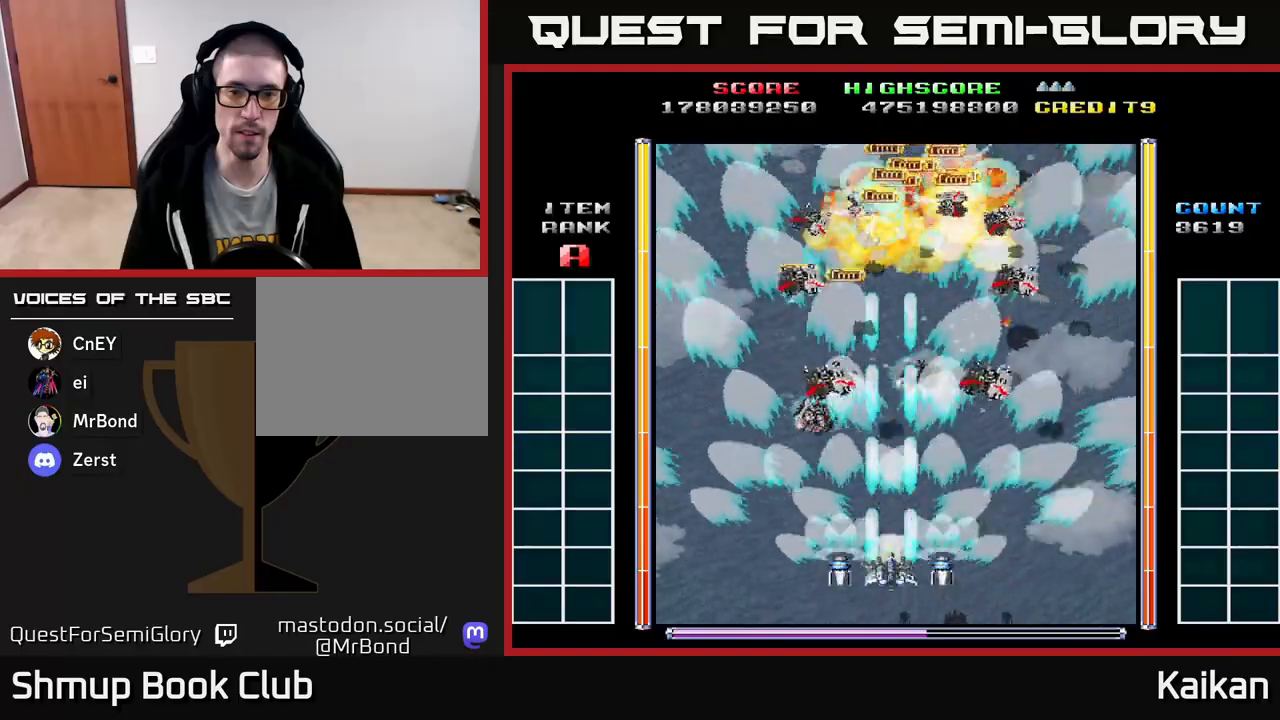
{"buttons": ["A"], "left_stick": "center", "events": []}
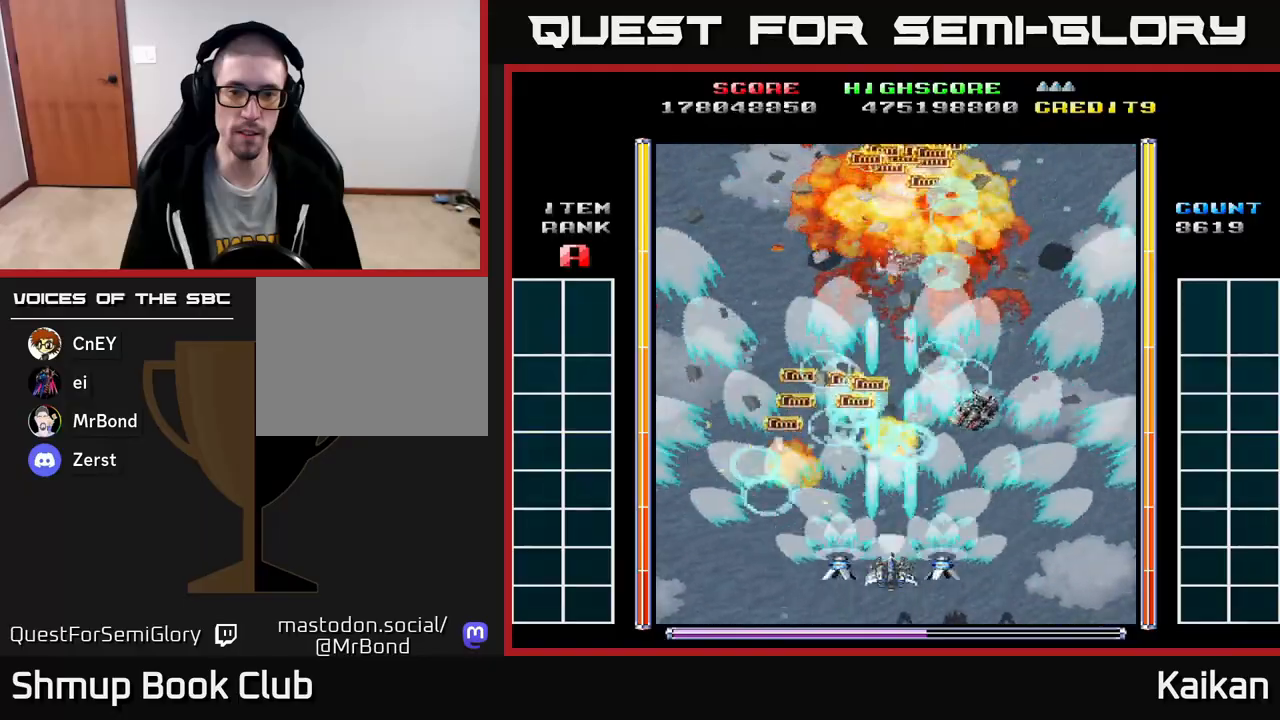
{"buttons": ["A"], "left_stick": "center", "events": []}
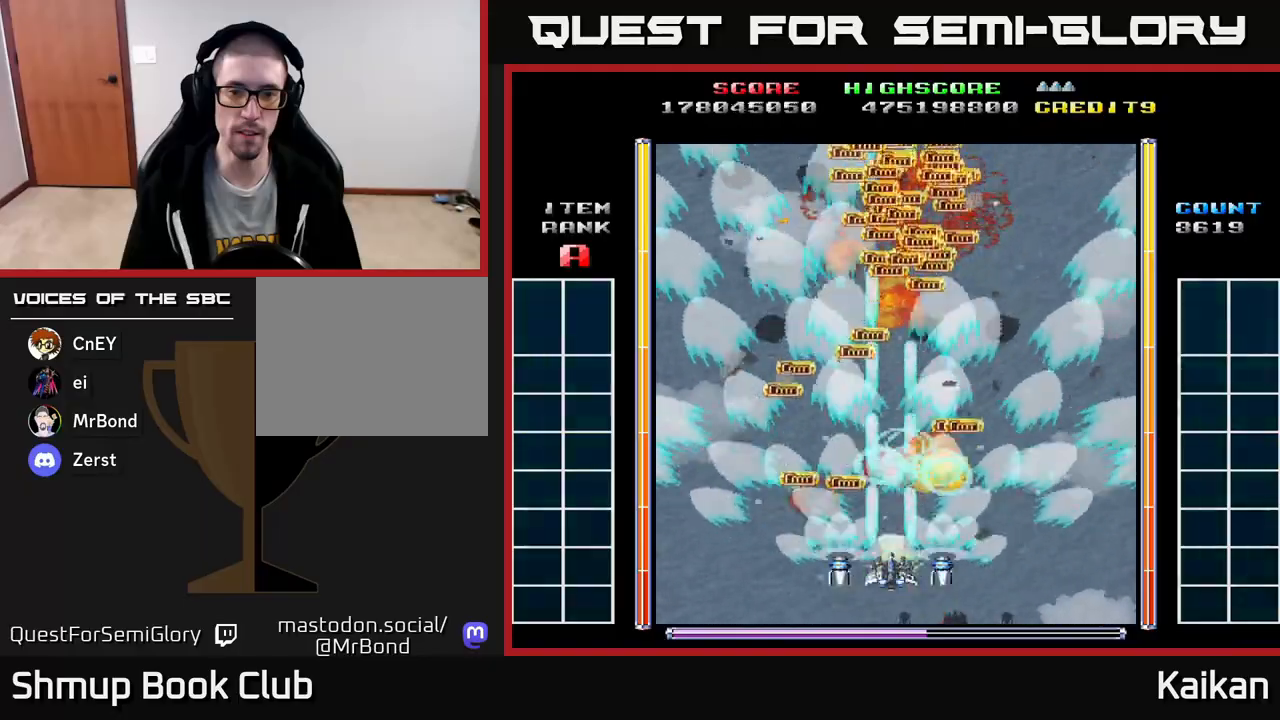
{"buttons": ["DPAD_UP"], "left_stick": "center", "events": [[300, "DPAD_LEFT", "down"], [383, "A", "up"], [417, "DPAD_UP", "down"], [500, "DPAD_LEFT", "up"]]}
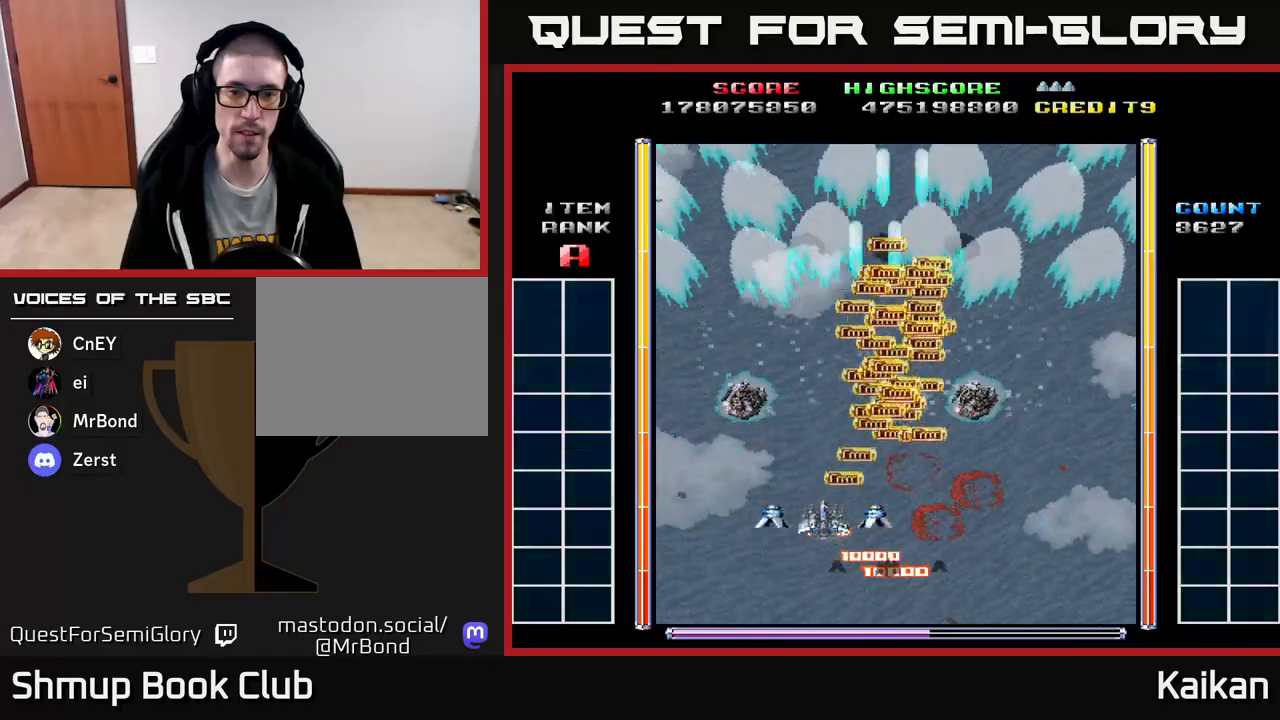
{"buttons": ["A", "DPAD_LEFT"], "left_stick": "center", "events": [[117, "DPAD_RIGHT", "down"], [133, "DPAD_UP", "up"], [200, "DPAD_DOWN", "down"], [200, "DPAD_RIGHT", "up"], [333, "DPAD_RIGHT", "down"], [367, "A", "down"], [383, "DPAD_RIGHT", "up"], [417, "DPAD_LEFT", "down"], [500, "DPAD_DOWN", "up"]]}
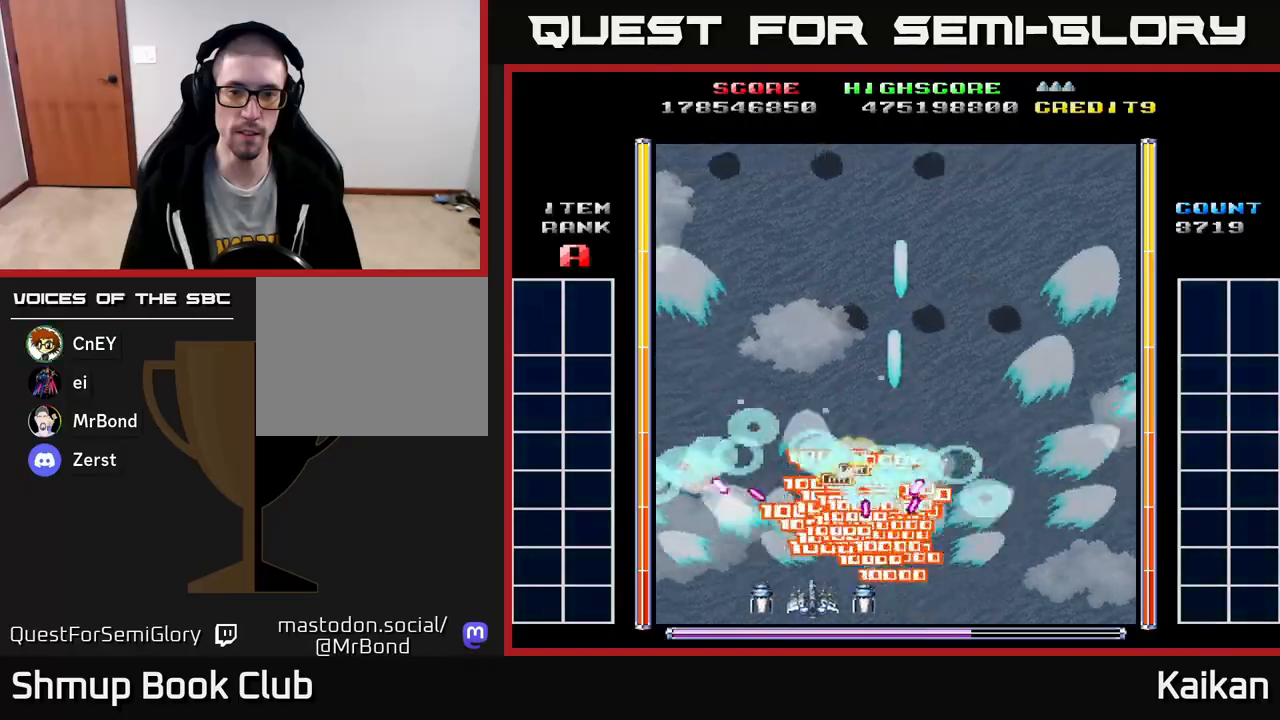
{"buttons": ["A", "DPAD_RIGHT"], "left_stick": "center", "events": [[200, "DPAD_UP", "down"], [300, "DPAD_LEFT", "up"], [433, "DPAD_RIGHT", "down"], [500, "DPAD_UP", "up"]]}
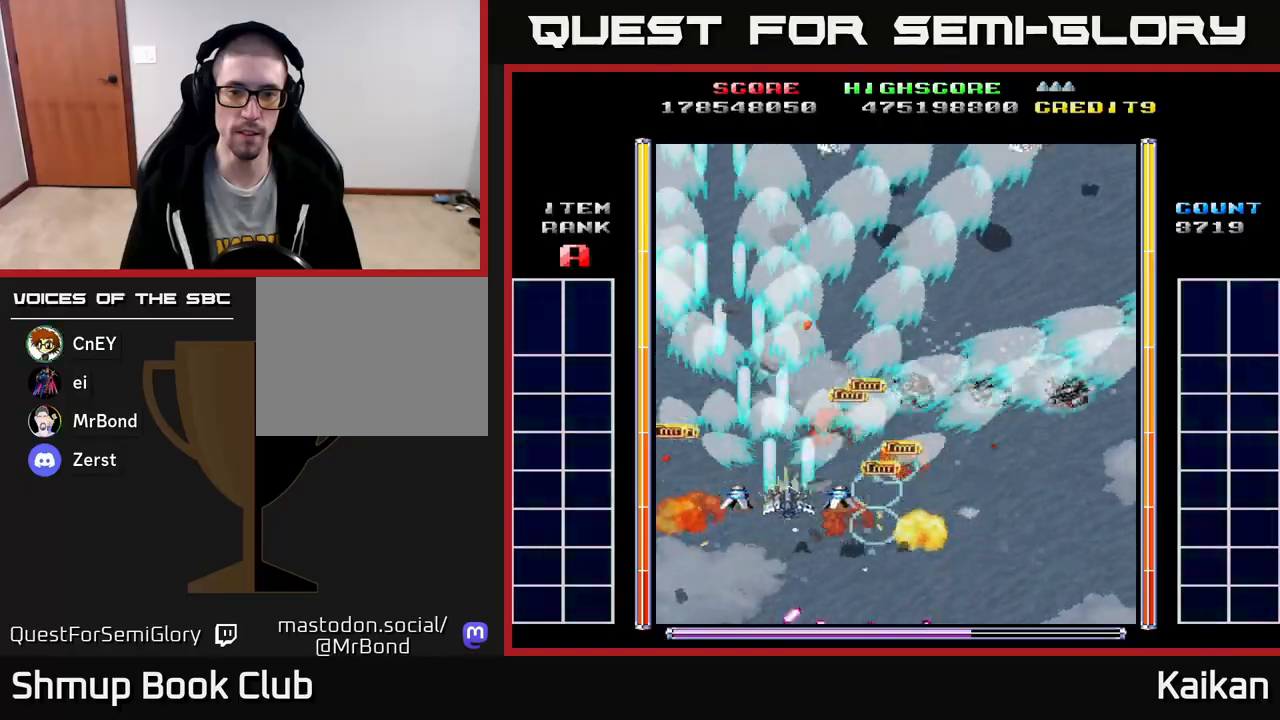
{"buttons": ["A", "DPAD_DOWN", "DPAD_RIGHT"], "left_stick": "center", "events": [[400, "DPAD_DOWN", "down"]]}
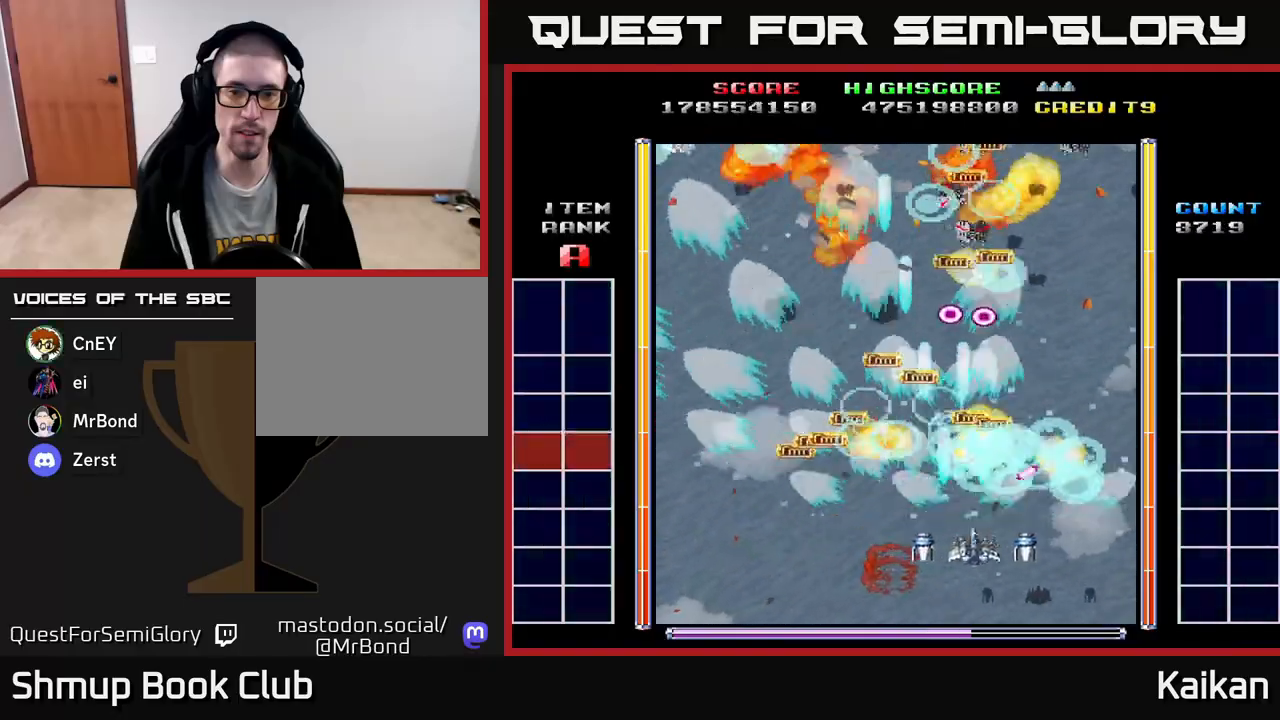
{"buttons": ["A", "DPAD_LEFT"], "left_stick": "center", "events": [[67, "DPAD_RIGHT", "up"], [100, "DPAD_LEFT", "down"], [167, "DPAD_DOWN", "up"], [233, "DPAD_UP", "down"], [400, "DPAD_UP", "up"]]}
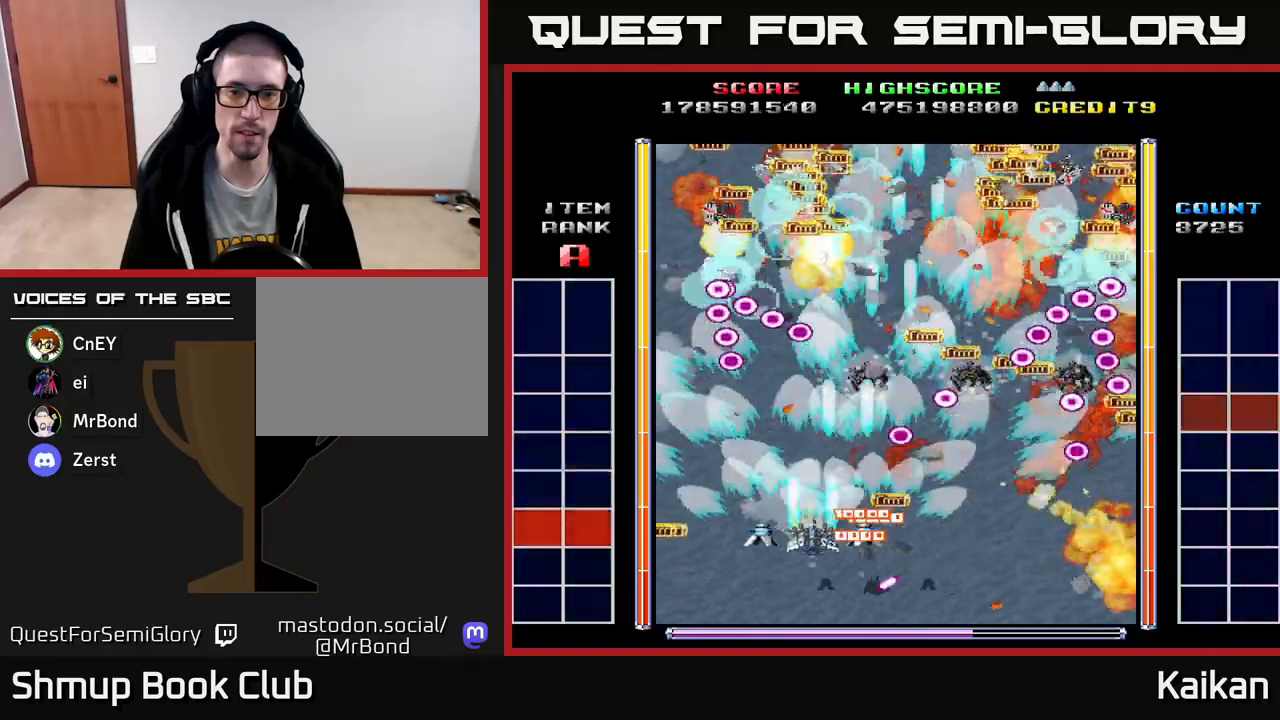
{"buttons": ["DPAD_RIGHT"], "left_stick": "center", "events": [[283, "DPAD_DOWN", "down"], [317, "A", "up"], [317, "DPAD_LEFT", "up"], [367, "DPAD_RIGHT", "down"], [417, "DPAD_DOWN", "up"]]}
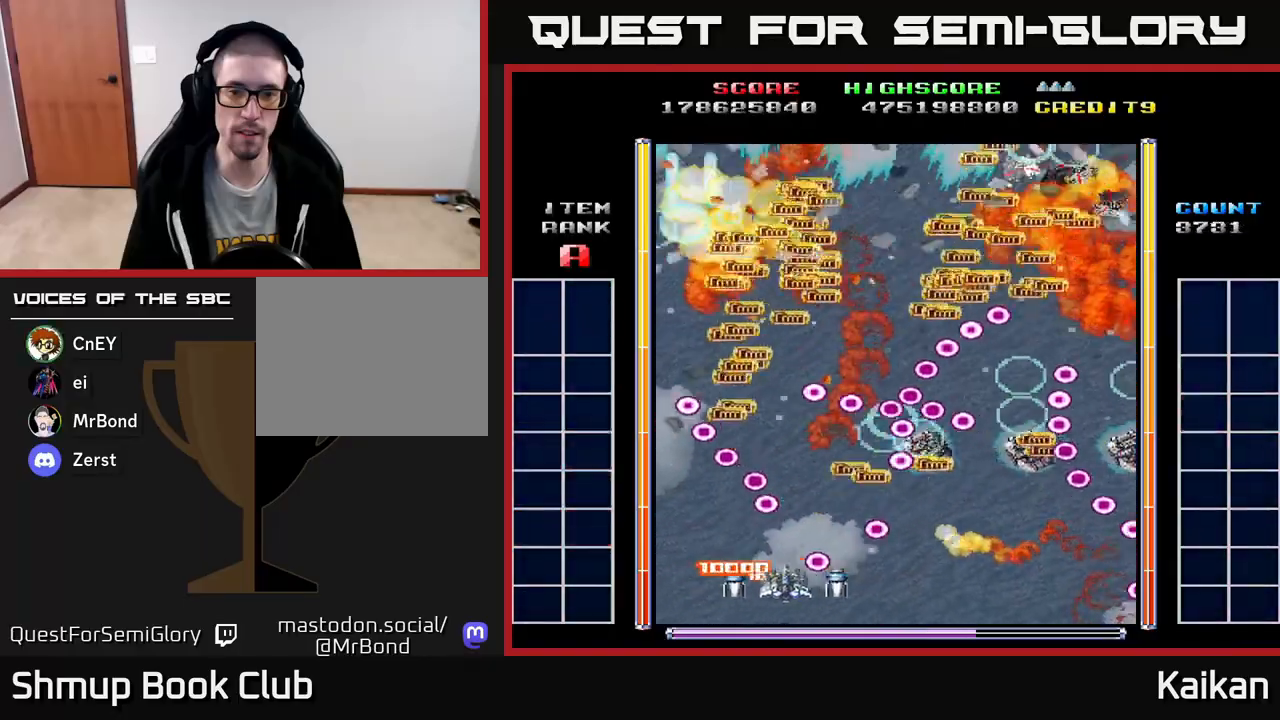
{"buttons": [], "left_stick": "center", "events": [[50, "DPAD_DOWN", "down"], [317, "DPAD_DOWN", "up"], [317, "DPAD_RIGHT", "up"]]}
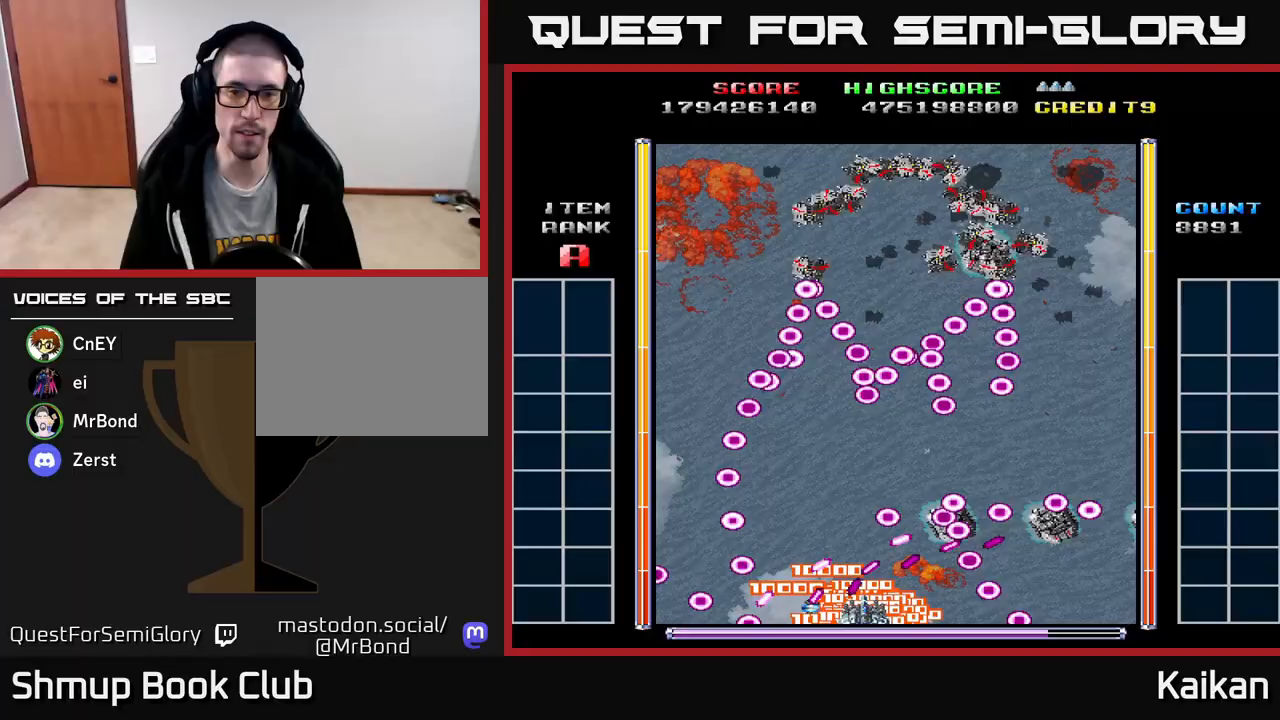
{"buttons": ["A", "DPAD_LEFT"], "left_stick": "center", "events": [[117, "A", "down"], [333, "DPAD_LEFT", "down"]]}
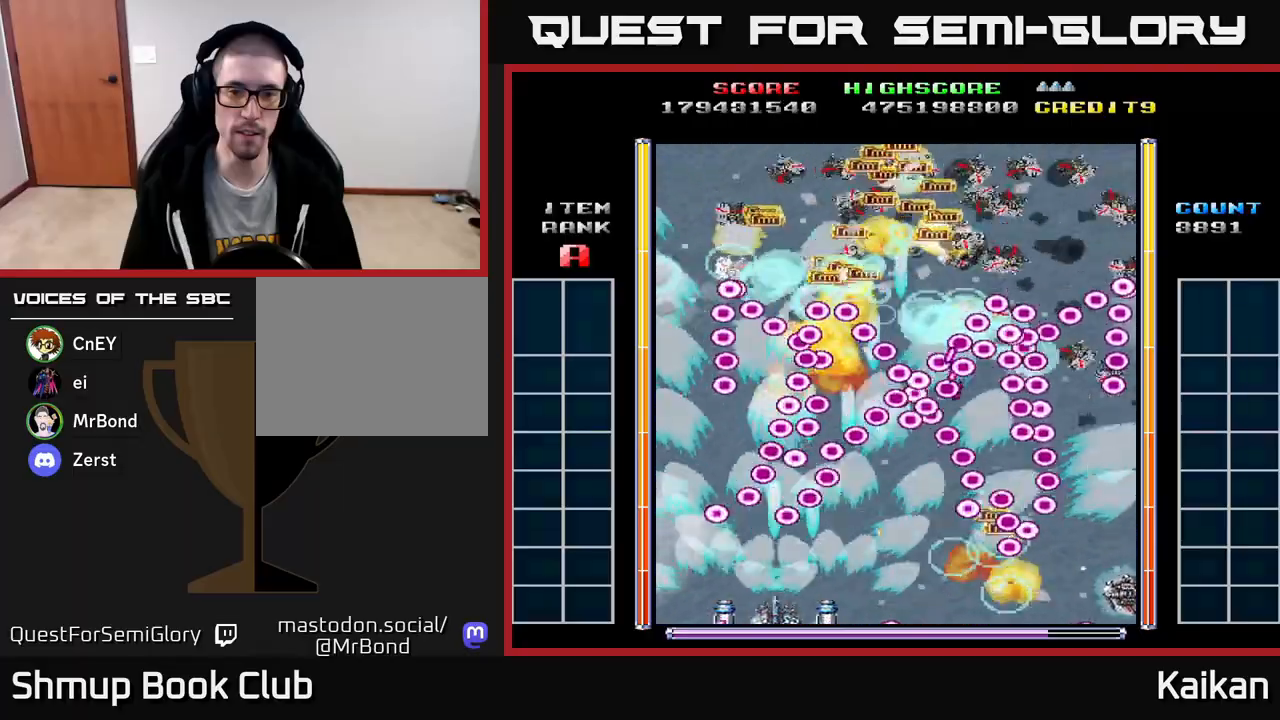
{"buttons": ["A"], "left_stick": "center", "events": [[50, "DPAD_LEFT", "up"], [383, "DPAD_RIGHT", "down"], [467, "DPAD_RIGHT", "up"]]}
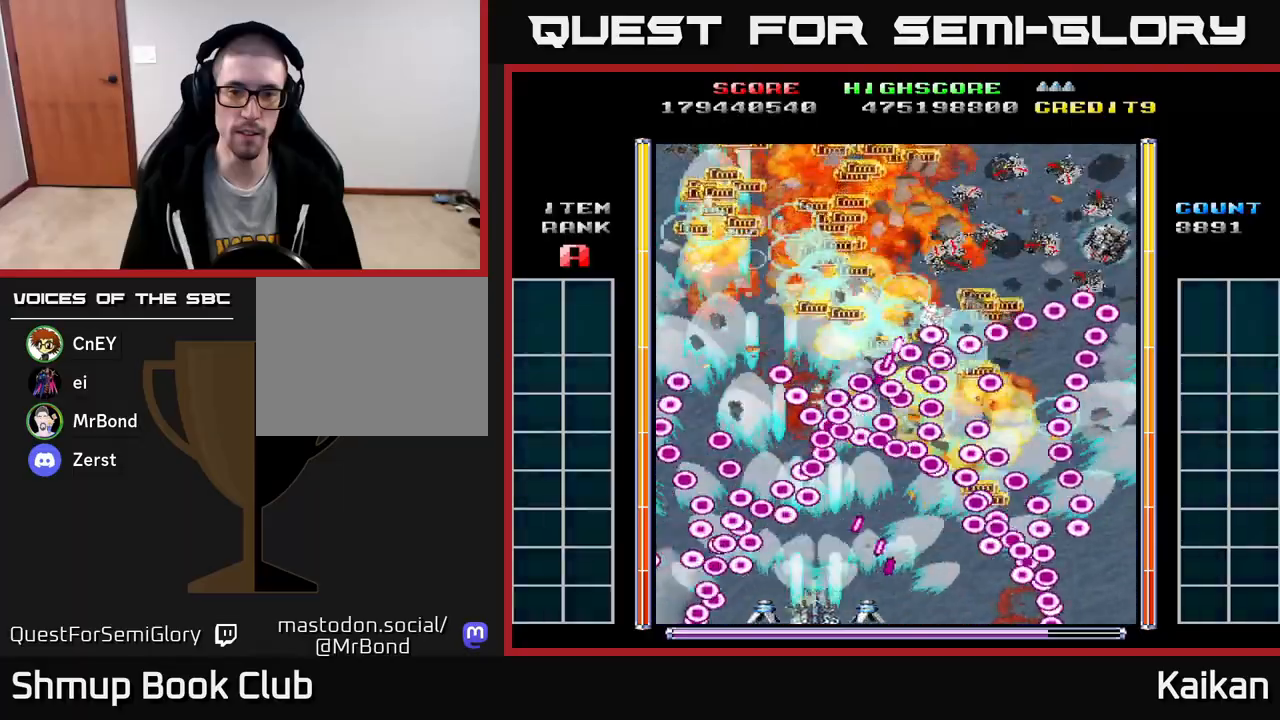
{"buttons": ["A"], "left_stick": "center", "events": [[217, "DPAD_LEFT", "down"], [283, "DPAD_LEFT", "up"]]}
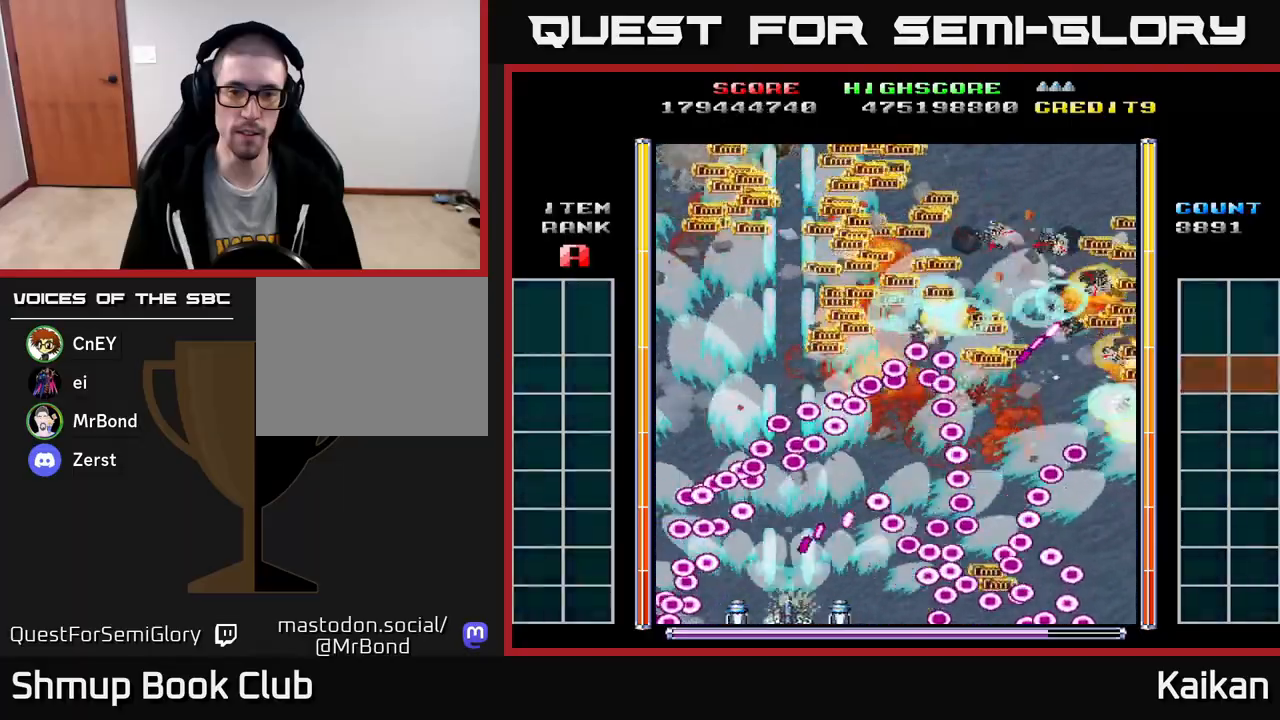
{"buttons": [], "left_stick": "center", "events": [[167, "DPAD_LEFT", "down"], [217, "A", "up"], [283, "DPAD_LEFT", "up"]]}
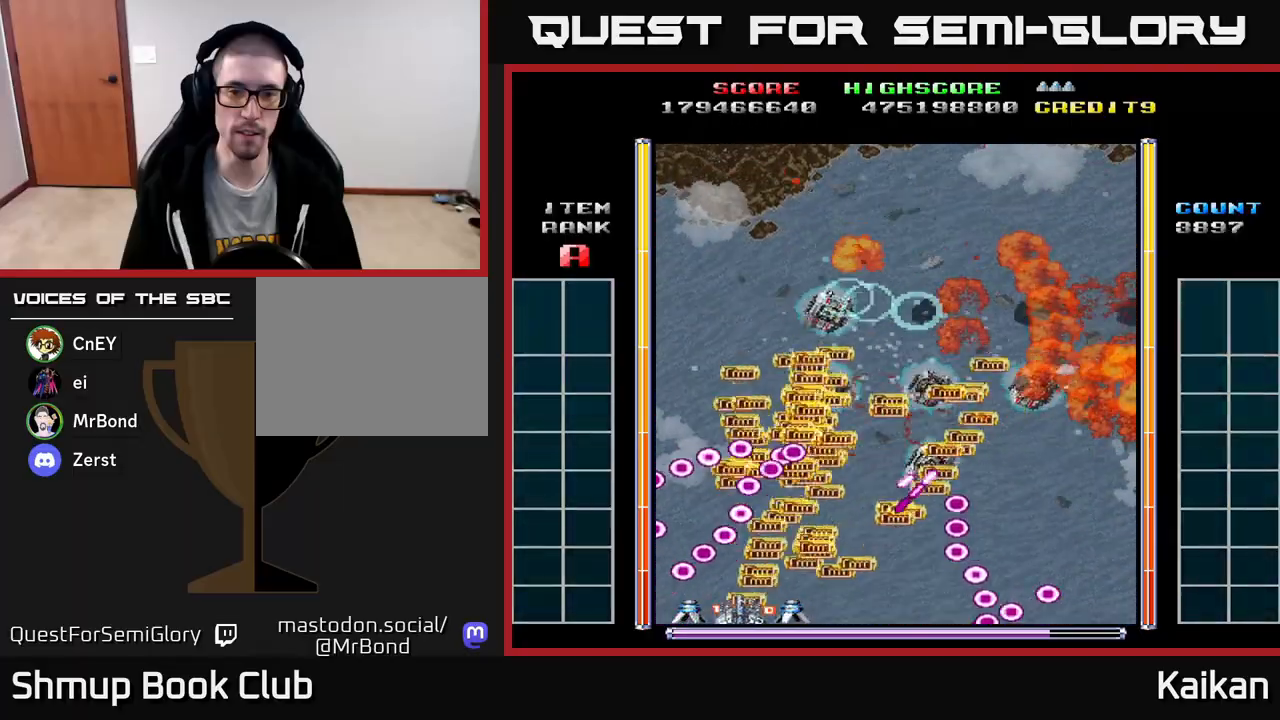
{"buttons": ["A", "DPAD_UP"], "left_stick": "center", "events": [[400, "DPAD_UP", "down"], [433, "A", "down"]]}
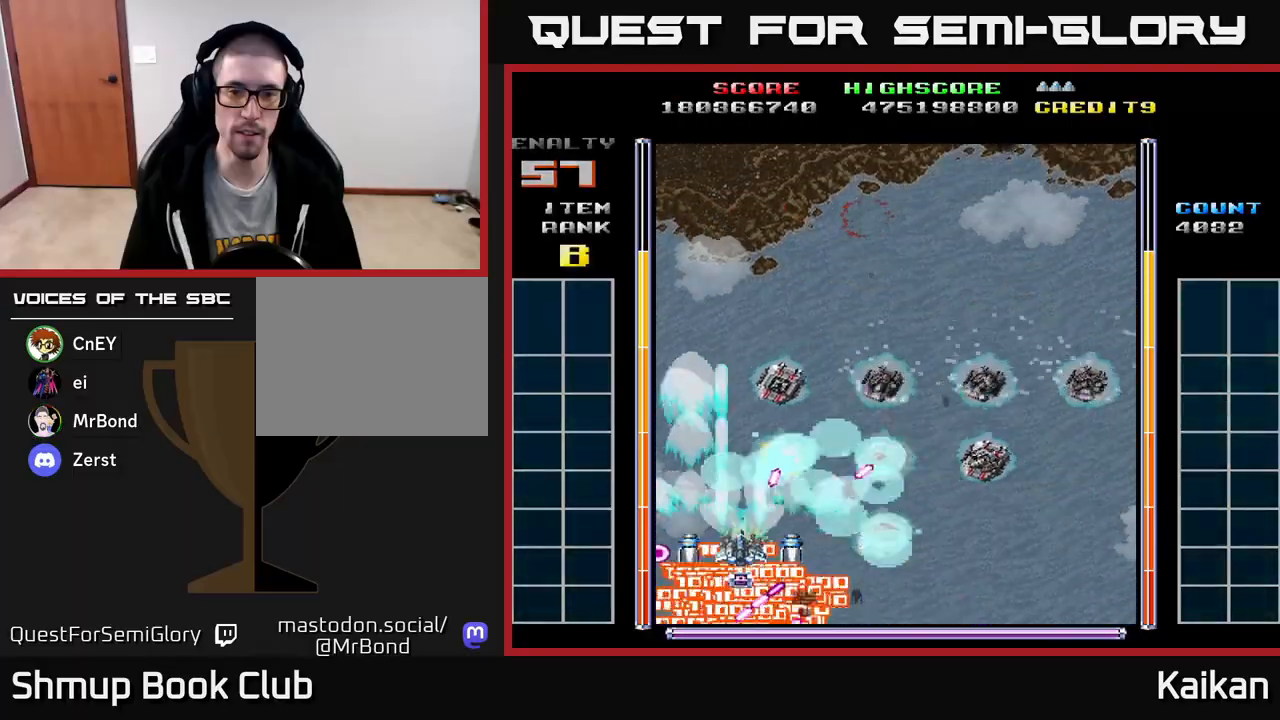
{"buttons": ["A", "DPAD_RIGHT"], "left_stick": "center", "events": [[83, "DPAD_UP", "up"], [100, "DPAD_RIGHT", "down"], [117, "DPAD_DOWN", "down"], [400, "DPAD_DOWN", "up"]]}
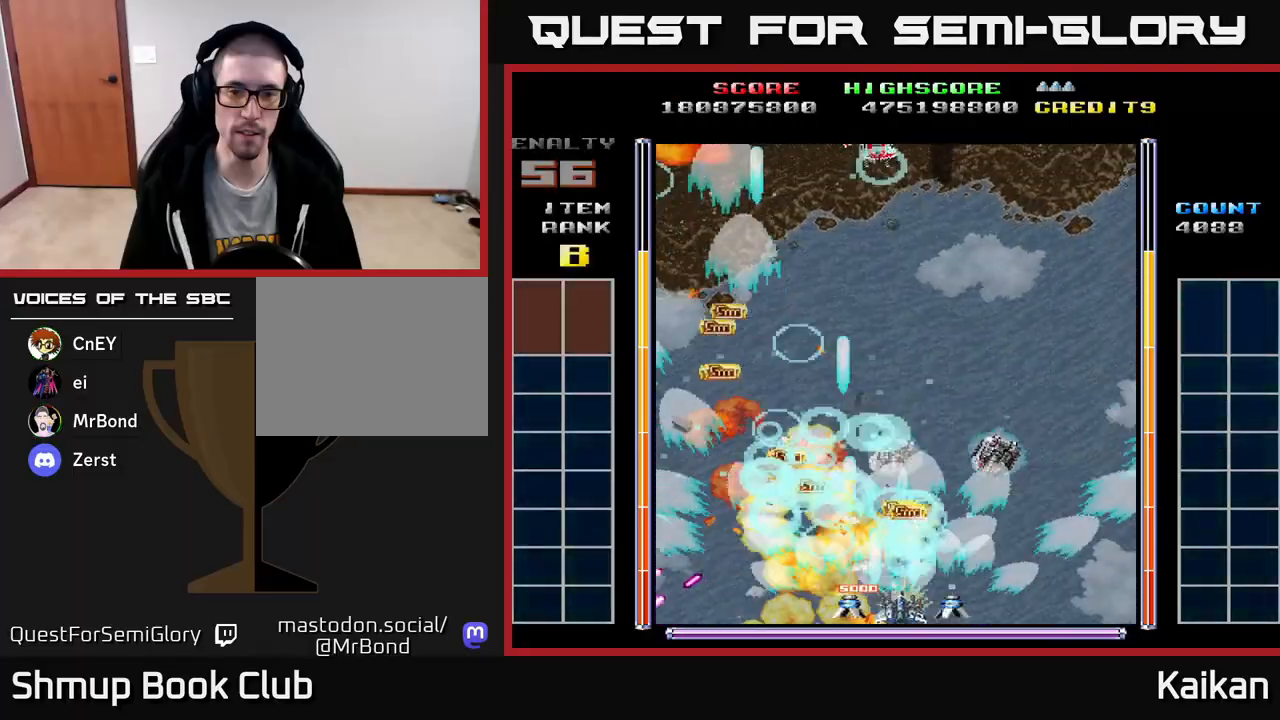
{"buttons": ["DPAD_RIGHT"], "left_stick": "center", "events": [[50, "DPAD_UP", "down"], [67, "DPAD_RIGHT", "up"], [183, "DPAD_UP", "up"], [217, "DPAD_DOWN", "down"], [233, "DPAD_RIGHT", "down"], [300, "DPAD_DOWN", "up"], [383, "A", "up"]]}
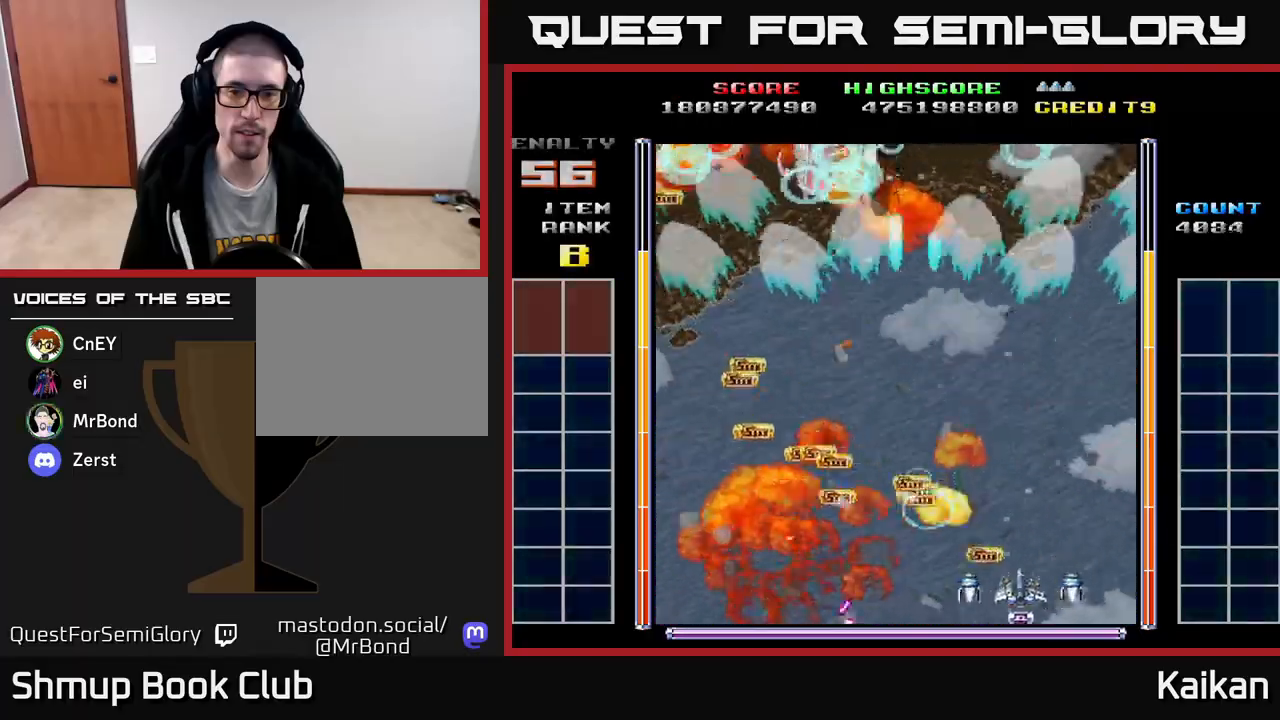
{"buttons": ["DPAD_LEFT"], "left_stick": "center", "events": [[67, "DPAD_RIGHT", "up"], [83, "DPAD_UP", "down"], [133, "DPAD_LEFT", "down"], [500, "DPAD_UP", "up"]]}
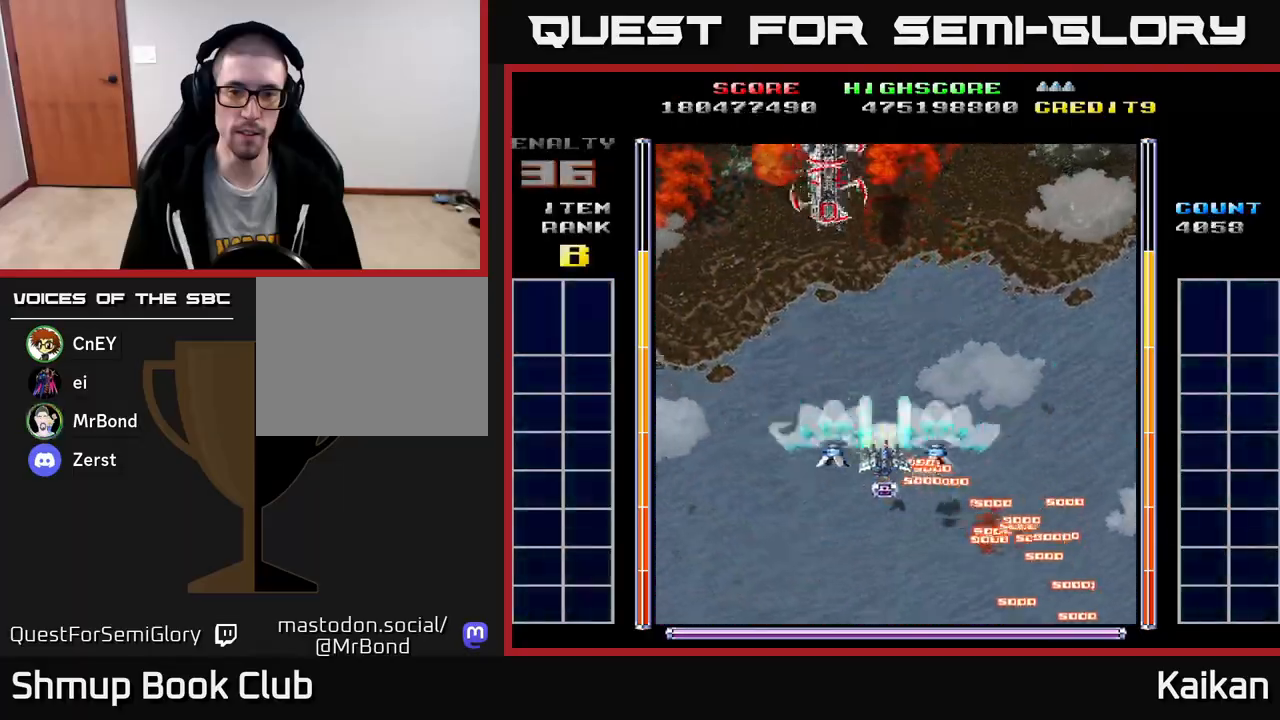
{"buttons": ["A", "X", "DPAD_RIGHT"], "left_stick": "center", "events": [[67, "A", "down"], [100, "DPAD_DOWN", "down"], [100, "DPAD_LEFT", "up"], [267, "DPAD_LEFT", "down"], [317, "DPAD_DOWN", "up"], [333, "X", "down"], [417, "DPAD_LEFT", "up"], [467, "DPAD_RIGHT", "down"]]}
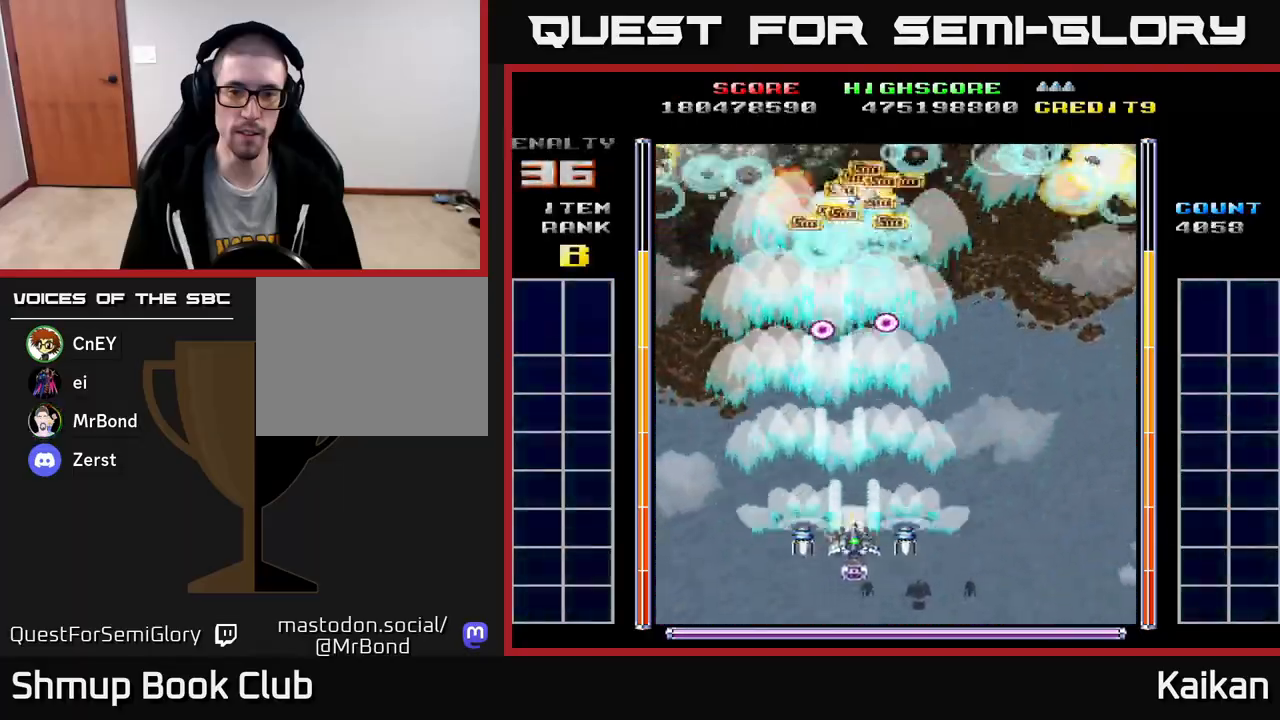
{"buttons": ["A", "DPAD_UP", "DPAD_RIGHT"], "left_stick": "center", "events": [[83, "DPAD_DOWN", "down"], [100, "X", "up"], [183, "DPAD_DOWN", "up"], [233, "DPAD_UP", "down"], [300, "DPAD_RIGHT", "up"], [333, "DPAD_RIGHT", "down"]]}
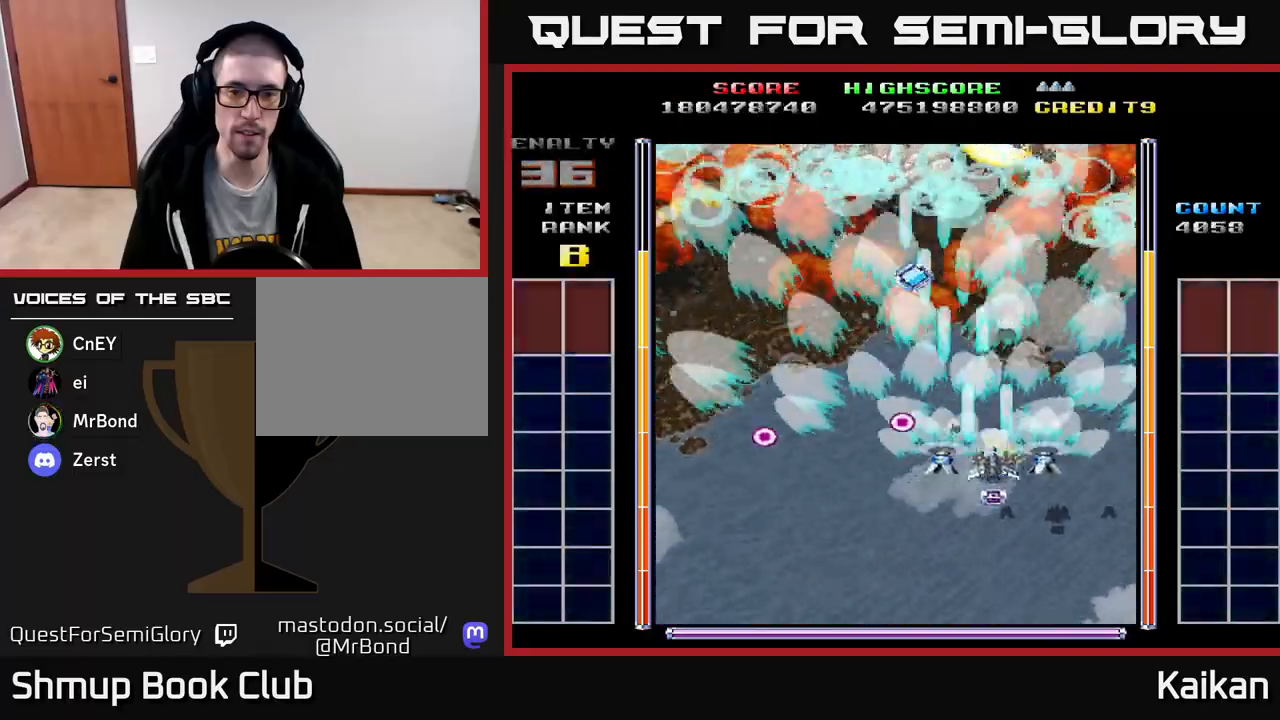
{"buttons": ["A", "DPAD_LEFT"], "left_stick": "center", "events": [[150, "DPAD_RIGHT", "up"], [217, "DPAD_LEFT", "down"], [283, "DPAD_UP", "up"]]}
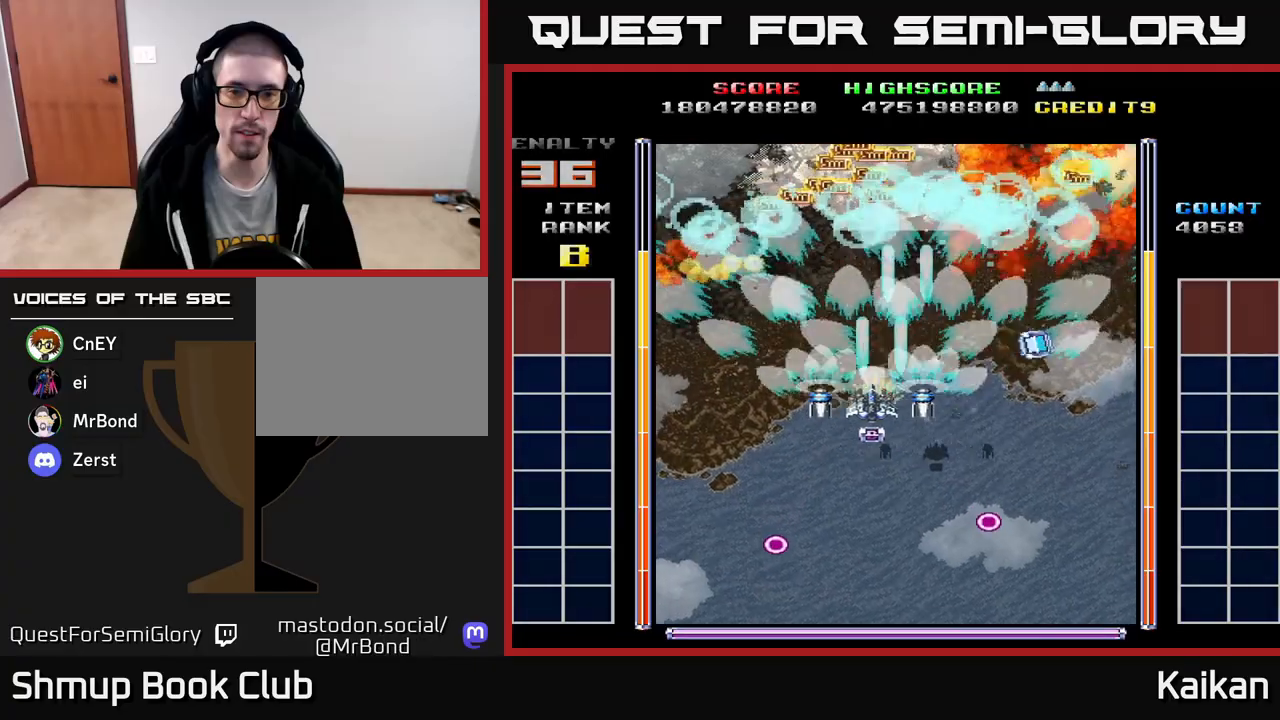
{"buttons": [], "left_stick": "center", "events": [[117, "DPAD_DOWN", "down"], [117, "DPAD_LEFT", "up"], [150, "DPAD_RIGHT", "down"], [183, "A", "up"], [183, "DPAD_DOWN", "up"], [283, "DPAD_DOWN", "down"], [317, "DPAD_RIGHT", "up"], [333, "DPAD_DOWN", "up"]]}
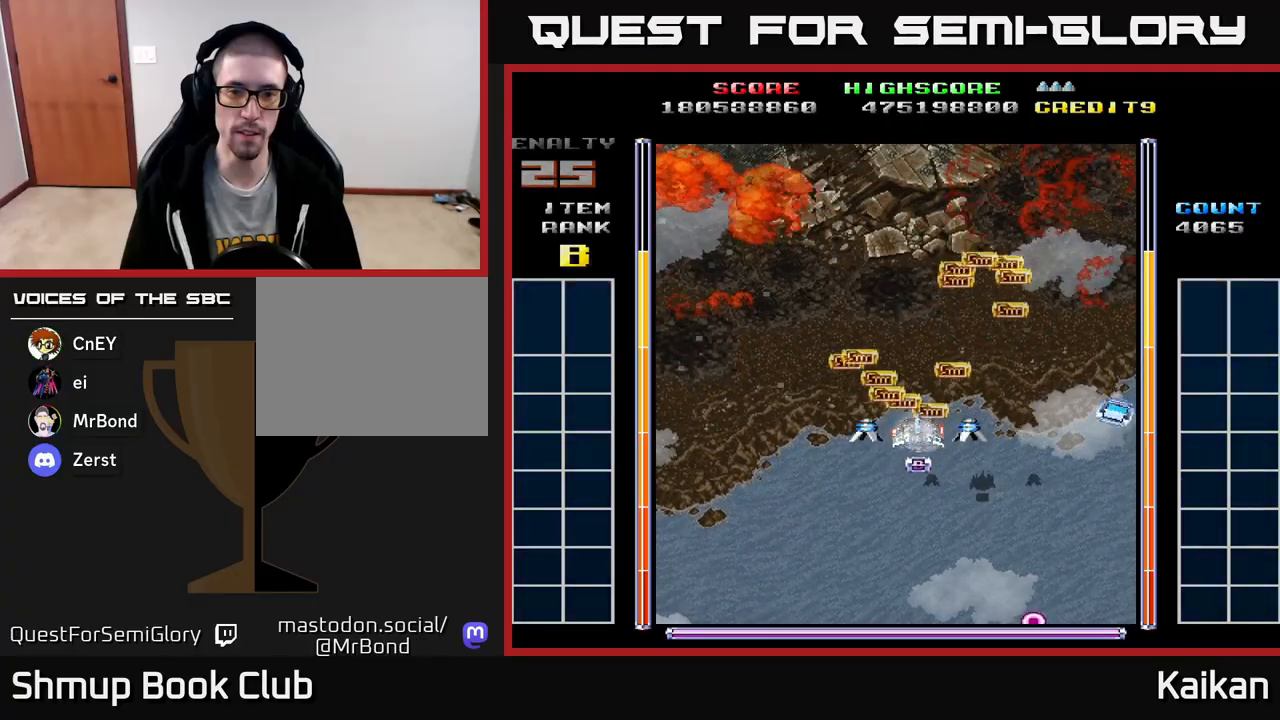
{"buttons": ["DPAD_DOWN", "DPAD_RIGHT"], "left_stick": "center", "events": [[117, "DPAD_RIGHT", "down"], [450, "DPAD_DOWN", "down"]]}
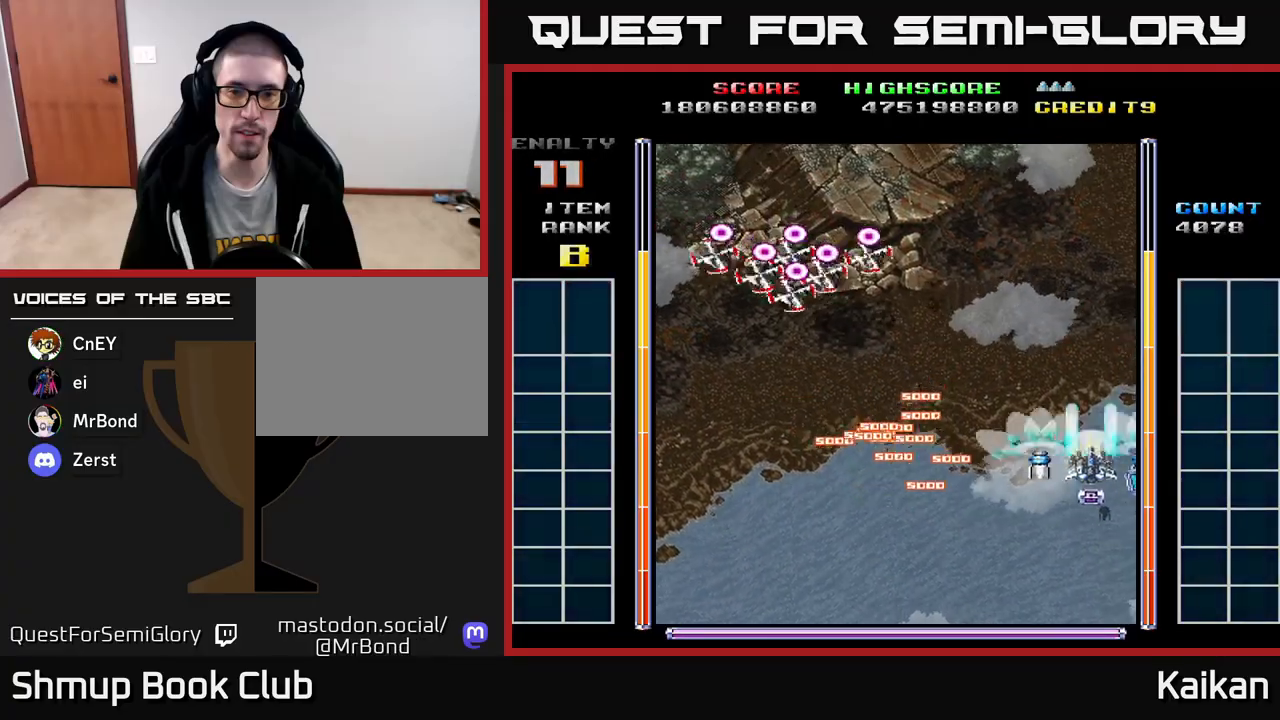
{"buttons": ["A", "DPAD_LEFT"], "left_stick": "center", "events": [[50, "A", "down"], [117, "DPAD_RIGHT", "up"], [167, "DPAD_LEFT", "down"], [217, "DPAD_DOWN", "up"]]}
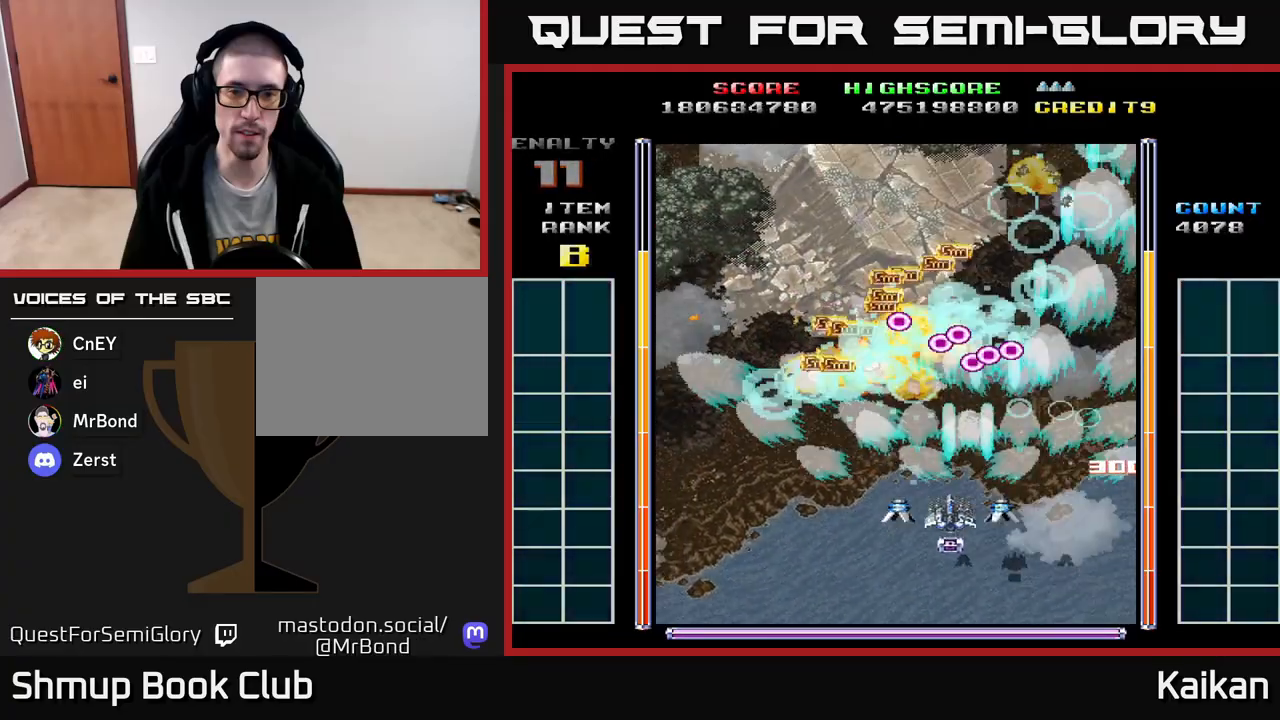
{"buttons": ["A", "X", "DPAD_UP"], "left_stick": "center", "events": [[183, "DPAD_UP", "down"], [233, "DPAD_LEFT", "up"], [233, "X", "down"]]}
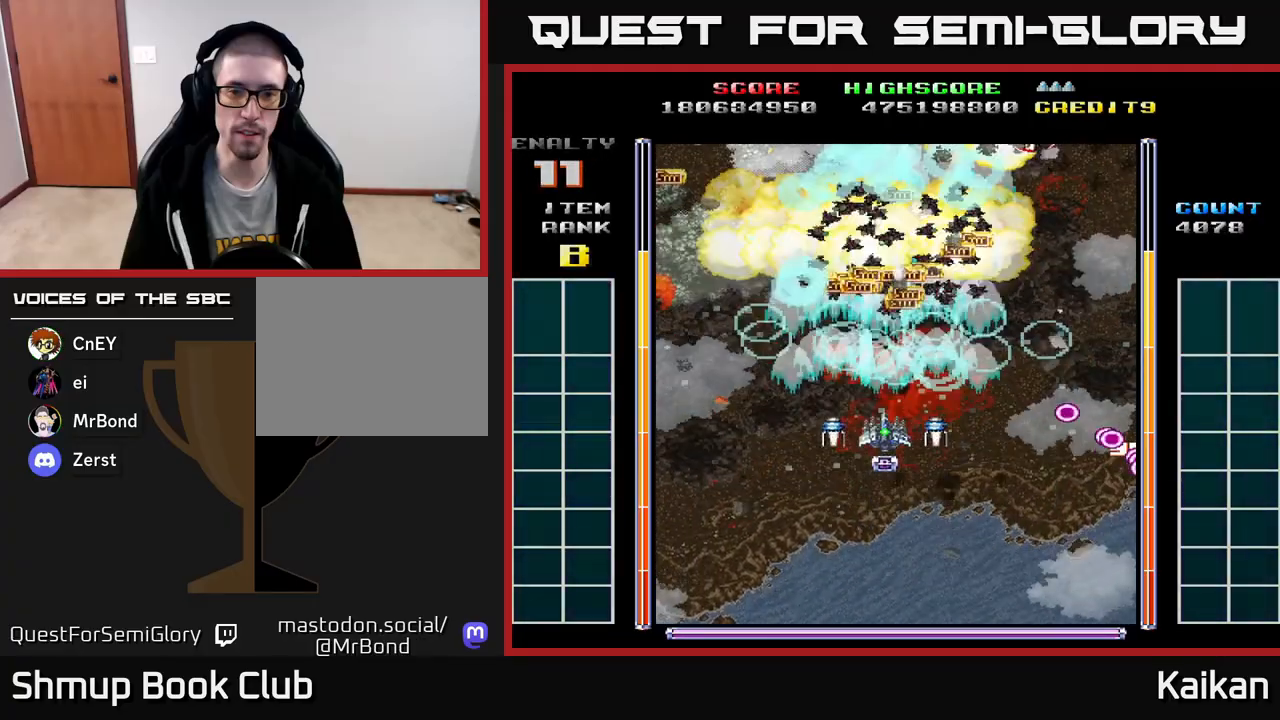
{"buttons": ["A", "DPAD_DOWN"], "left_stick": "center", "events": [[433, "X", "up"], [467, "DPAD_UP", "up"], [500, "DPAD_DOWN", "down"]]}
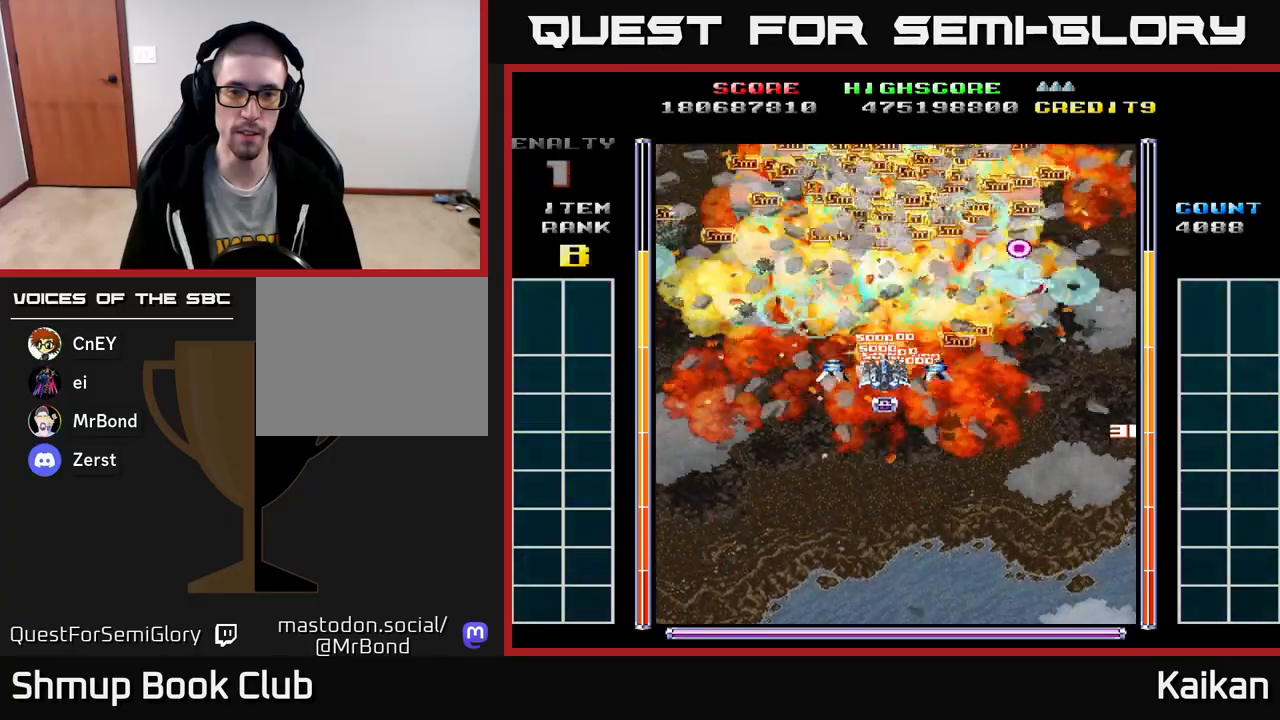
{"buttons": ["DPAD_DOWN", "DPAD_LEFT"], "left_stick": "center", "events": [[217, "DPAD_RIGHT", "down"], [367, "DPAD_RIGHT", "up"], [433, "DPAD_LEFT", "down"], [450, "A", "up"]]}